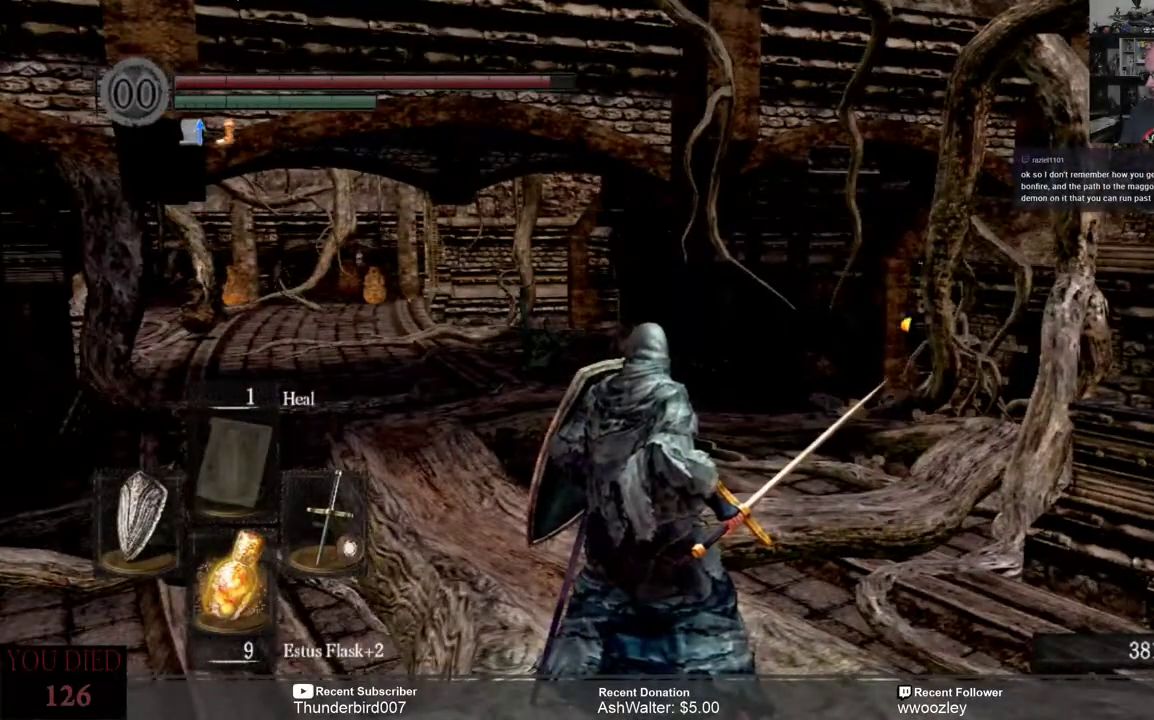
Gameplay with a controller (Xbox layout); each line is a JSON object with the inputs held at the frame after it. "events" lists button and stick changes between this image and that frame as [ms after this image, input, new state], when the widget could be followed in between. Not read: L1.
{"buttons": [], "left_stick": "center", "right_stick": "center", "events": []}
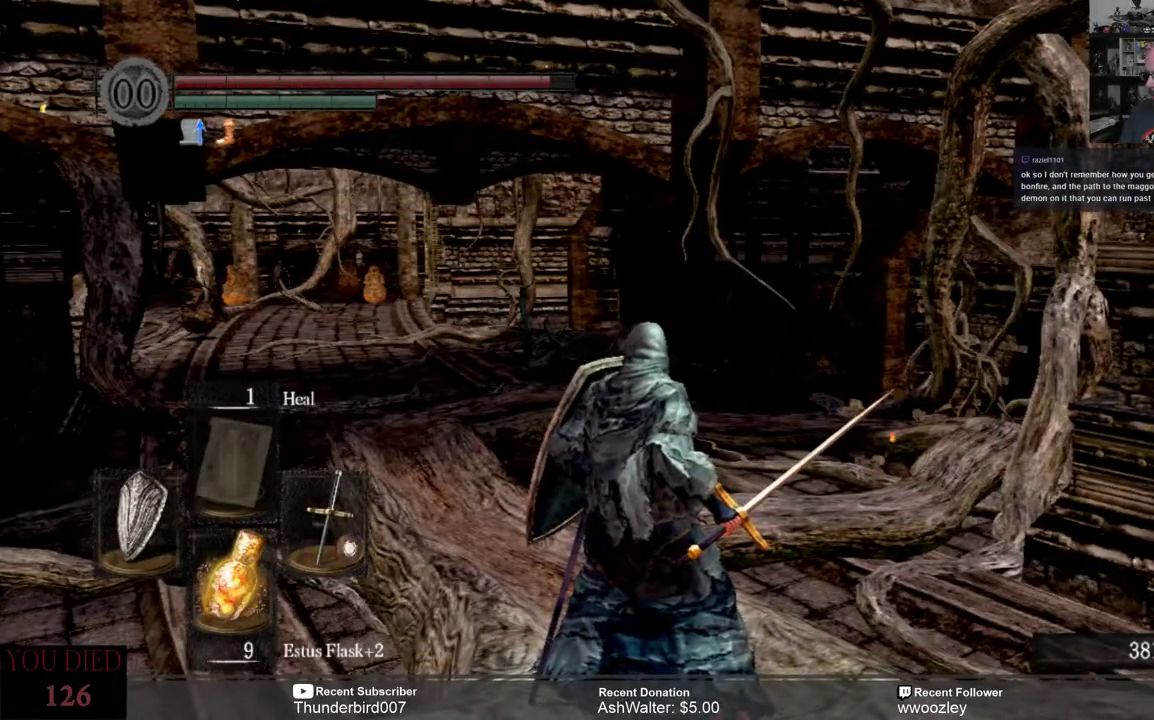
{"buttons": [], "left_stick": "center", "right_stick": "center", "events": []}
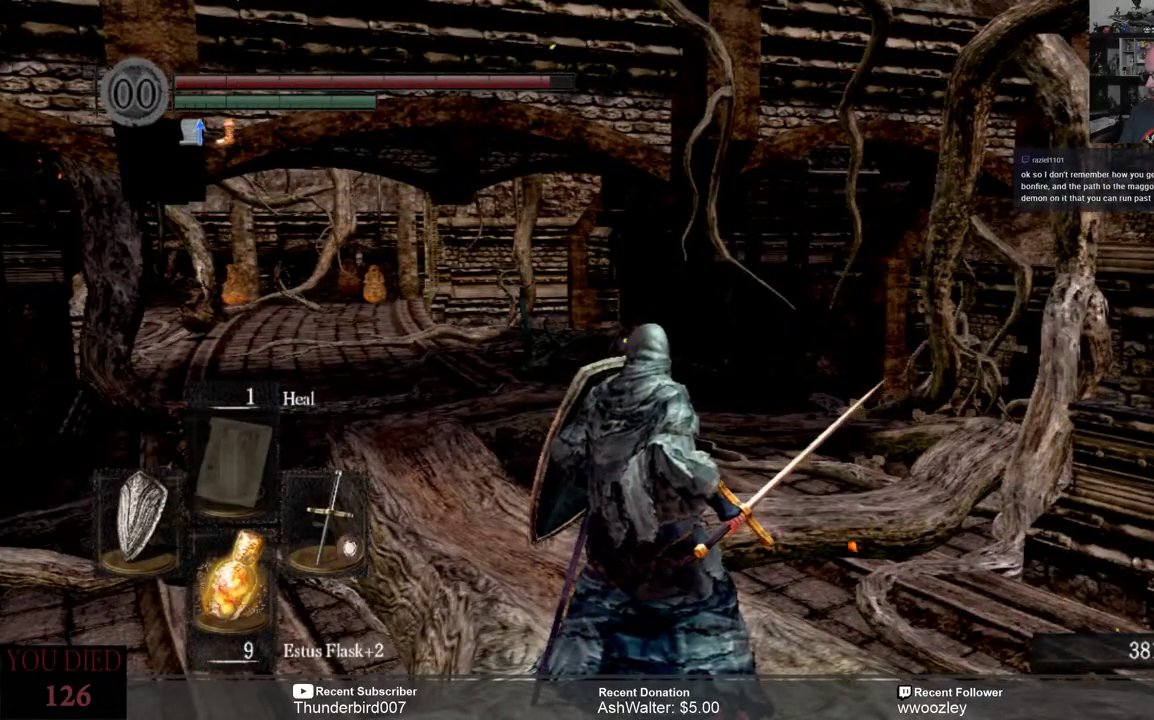
{"buttons": [], "left_stick": "center", "right_stick": "center", "events": []}
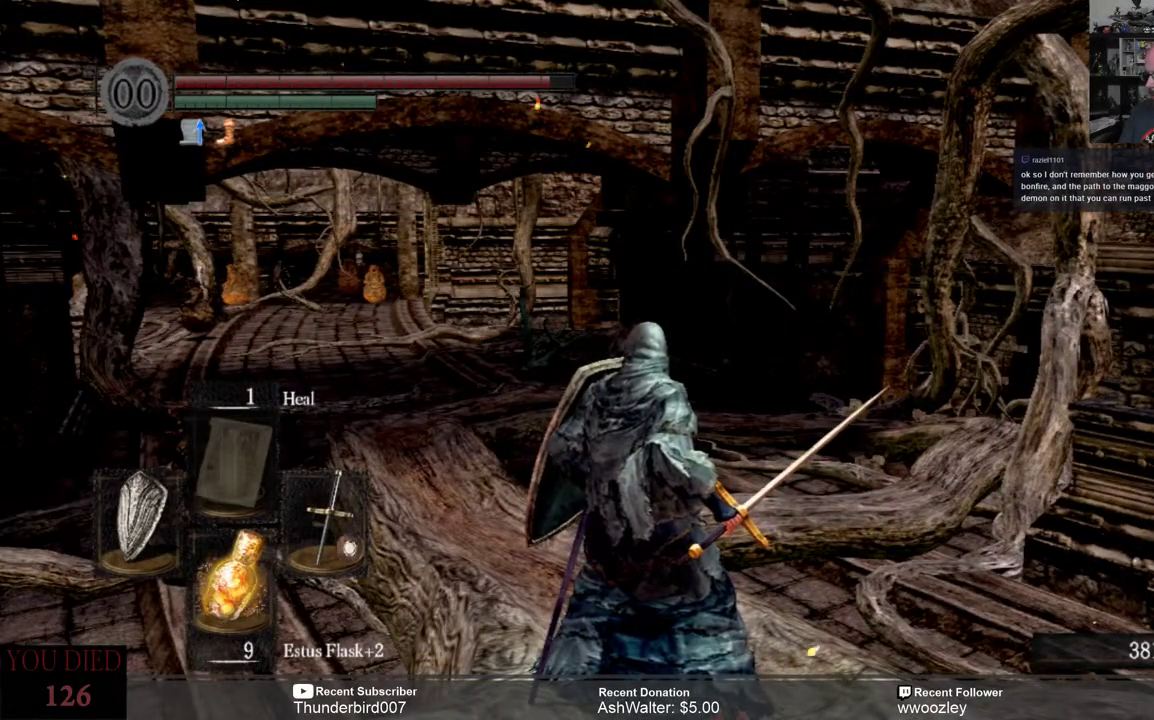
{"buttons": [], "left_stick": "center", "right_stick": "center", "events": []}
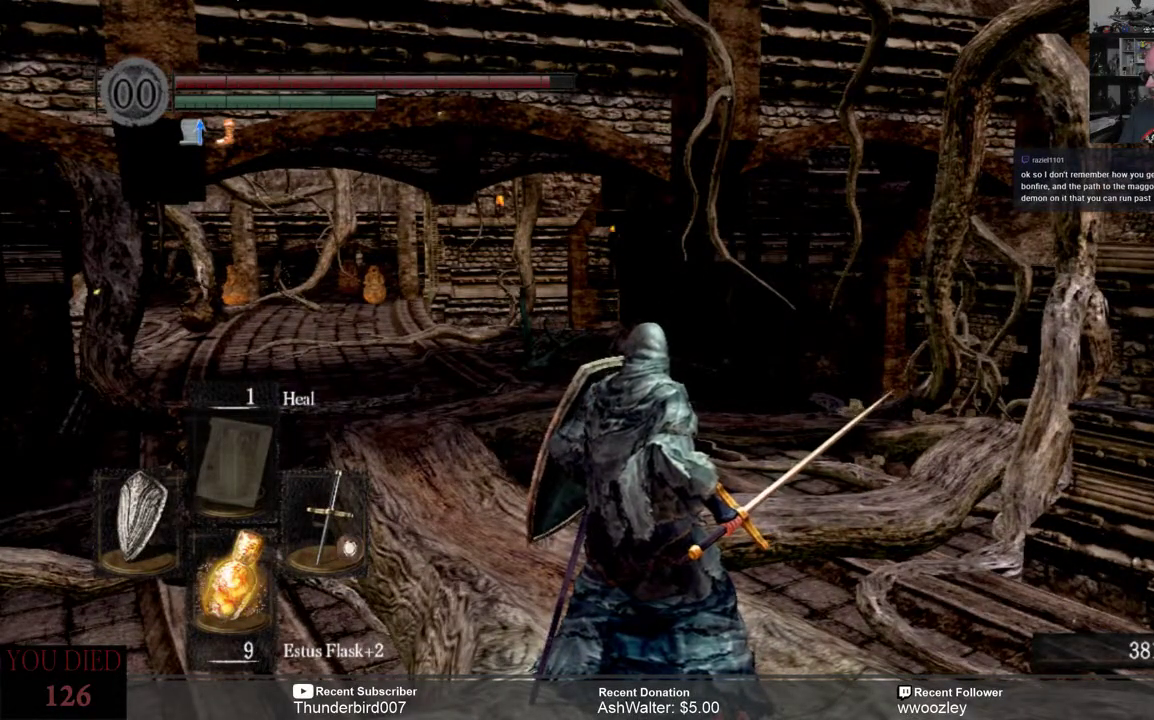
{"buttons": [], "left_stick": "center", "right_stick": "center", "events": []}
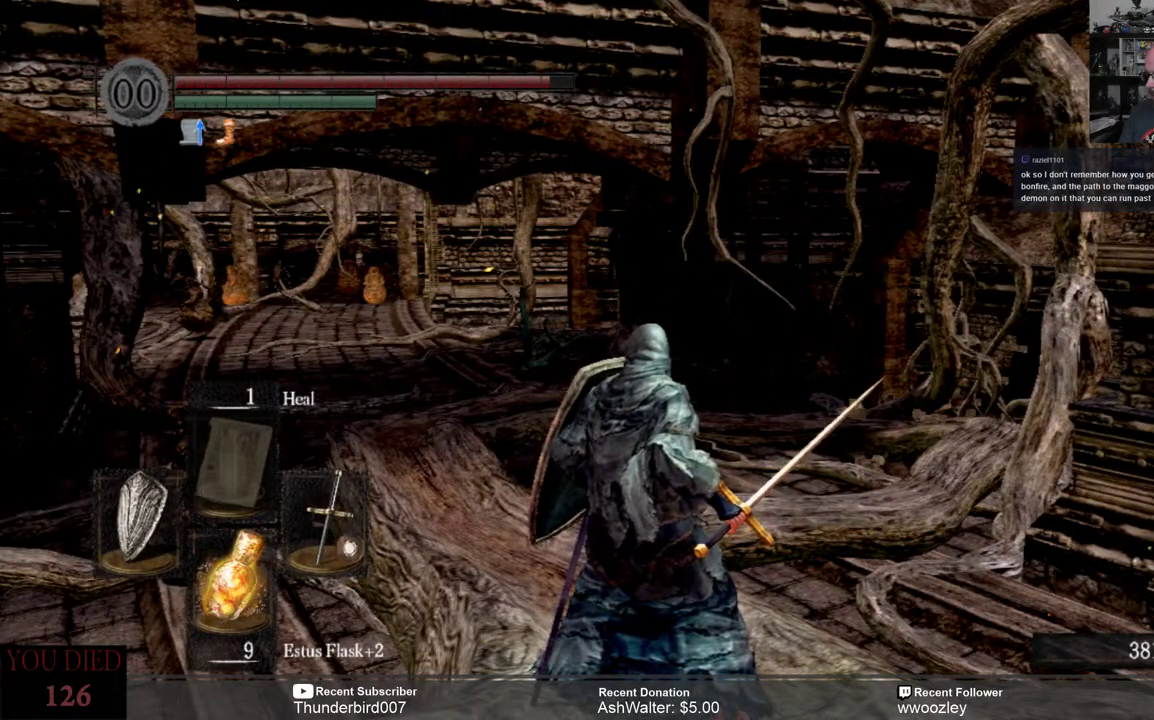
{"buttons": [], "left_stick": "center", "right_stick": "center", "events": []}
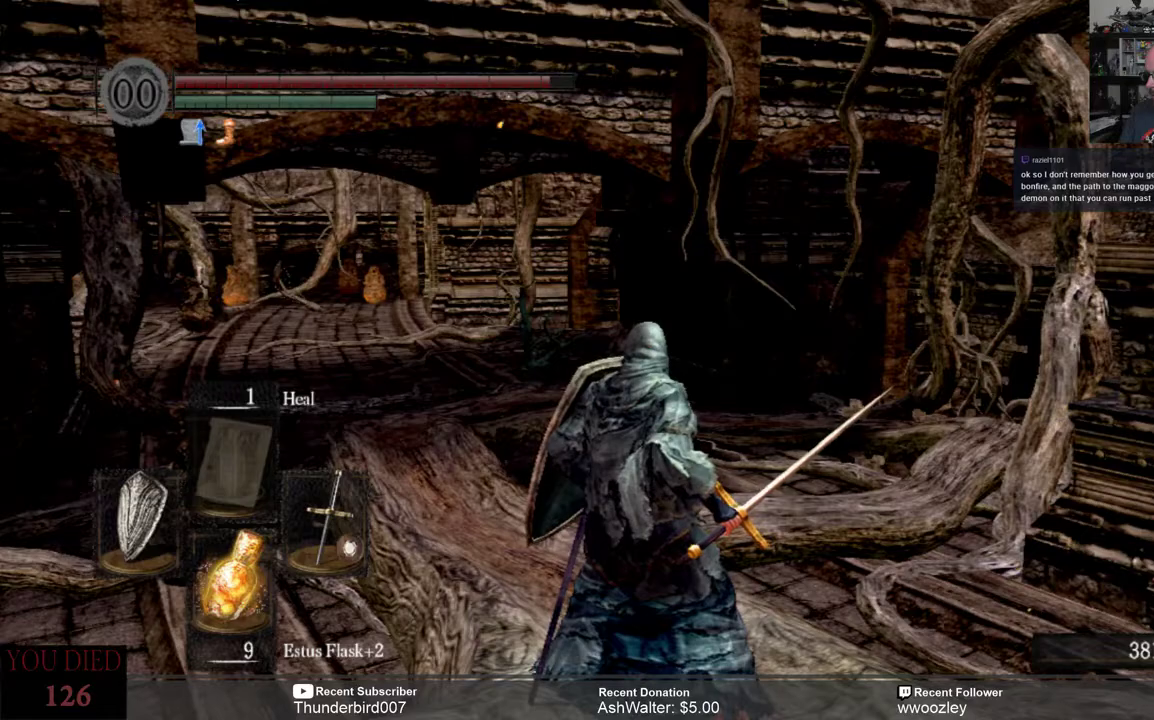
{"buttons": [], "left_stick": "center", "right_stick": "right", "events": [[333, "right_stick", "right"]]}
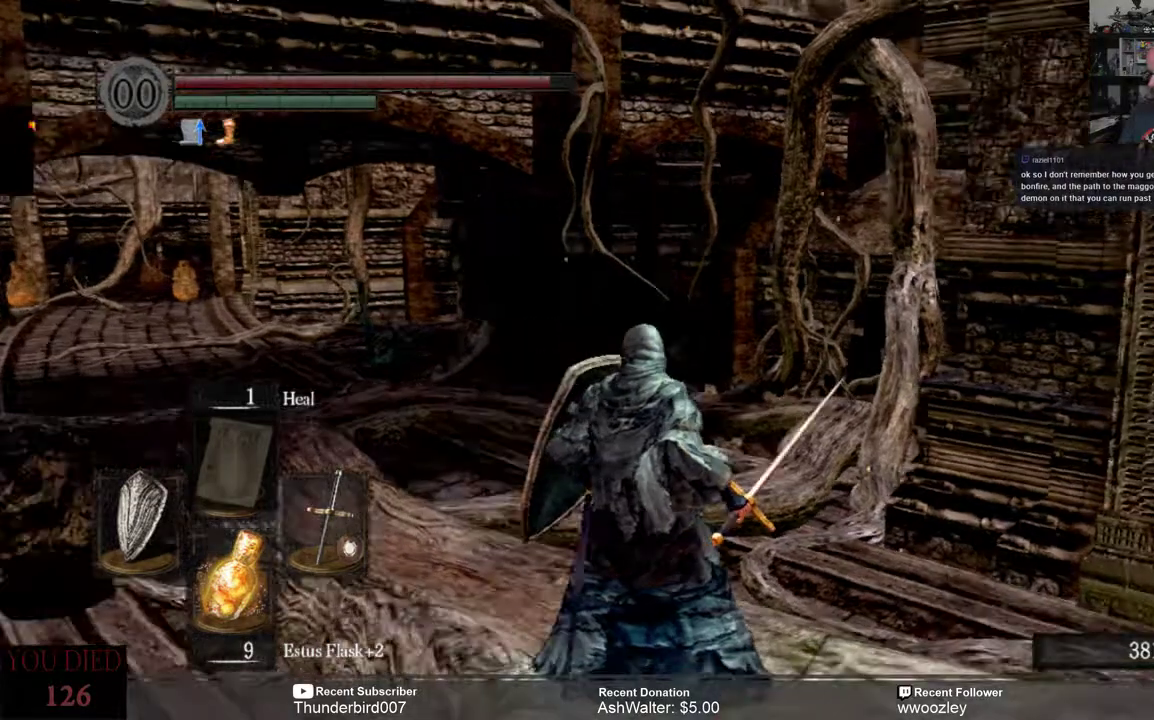
{"buttons": [], "left_stick": "center", "right_stick": "center", "events": [[83, "right_stick", "down-right"], [417, "right_stick", "center"]]}
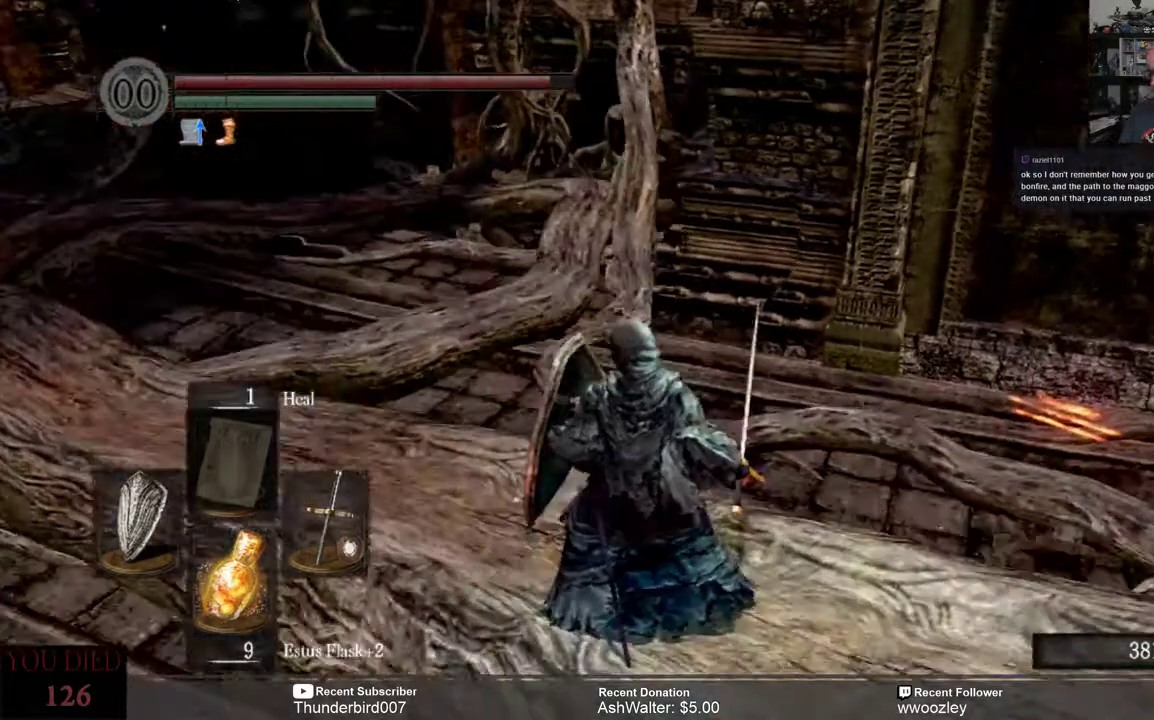
{"buttons": [], "left_stick": "center", "right_stick": "center", "events": [[183, "right_stick", "down-right"], [283, "right_stick", "center"]]}
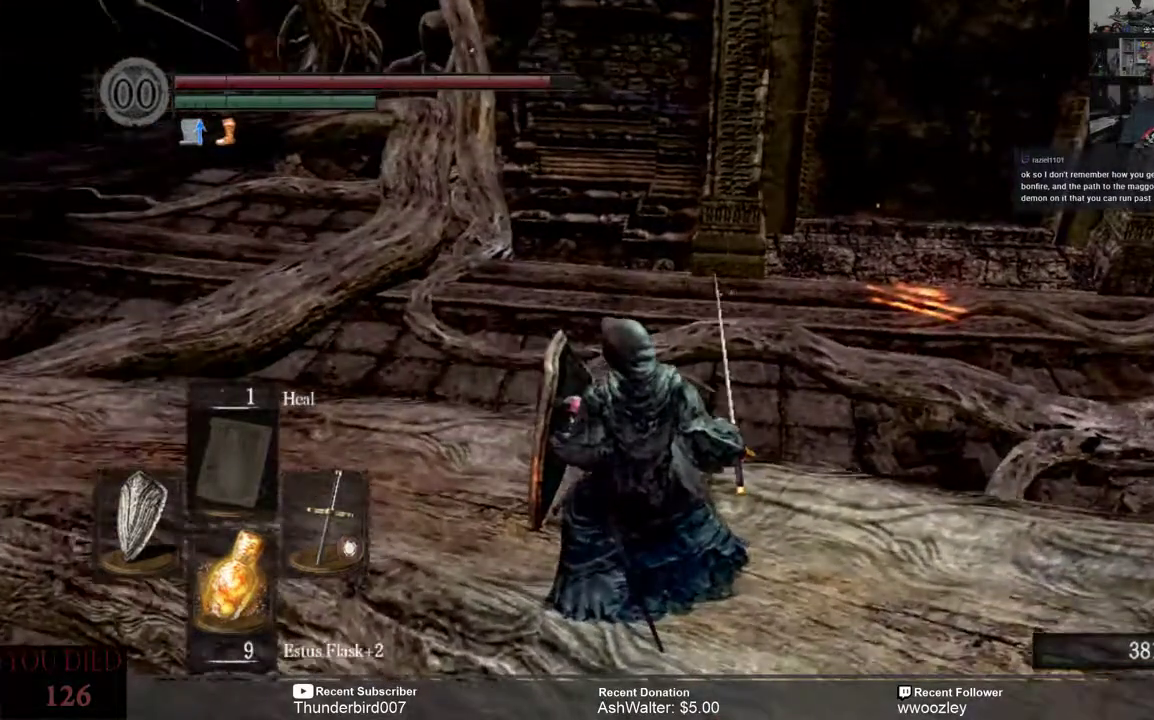
{"buttons": [], "left_stick": "center", "right_stick": "center", "events": []}
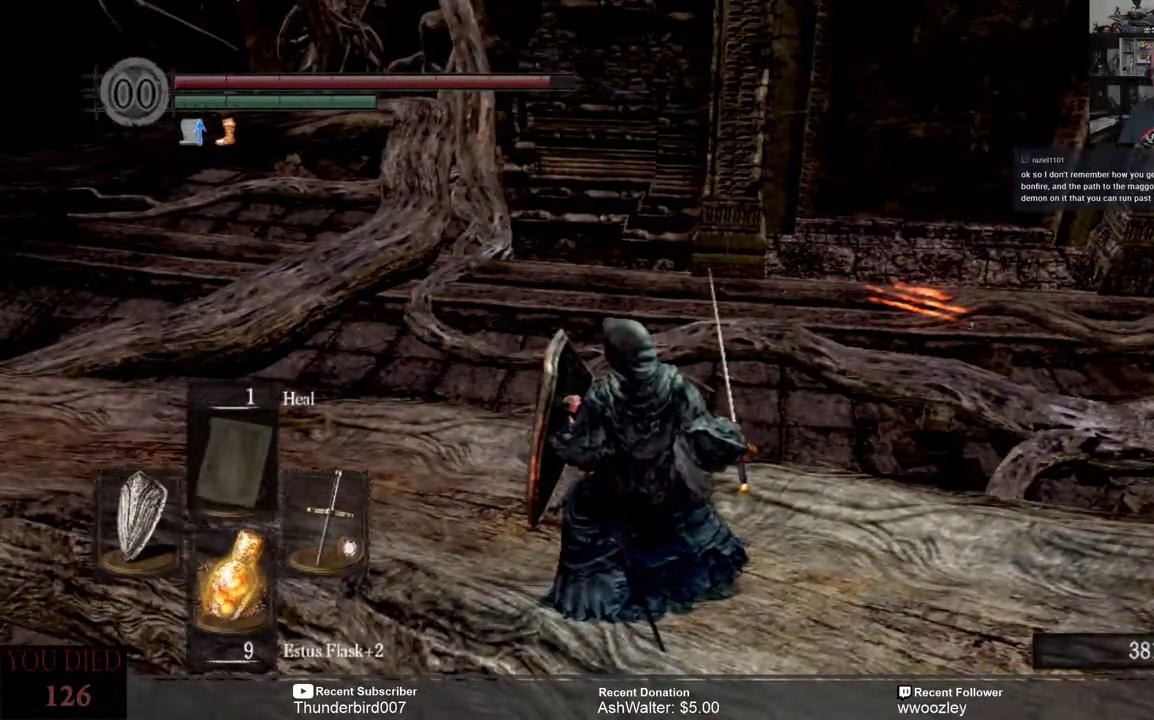
{"buttons": [], "left_stick": "center", "right_stick": "center", "events": []}
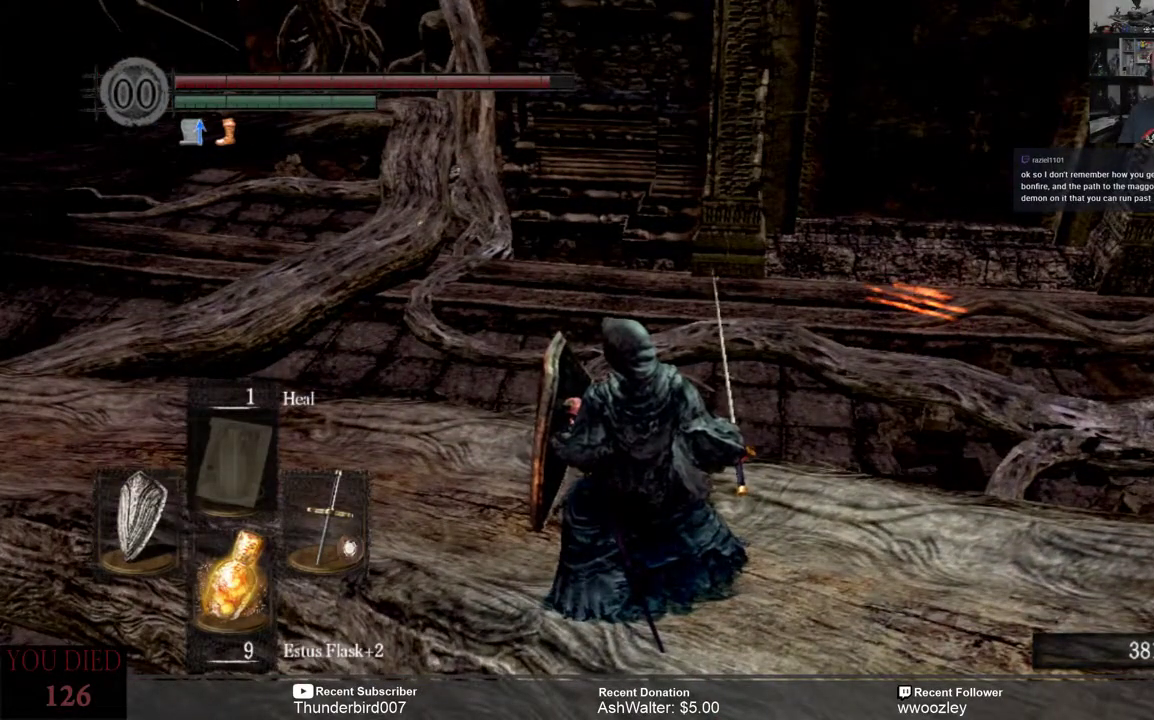
{"buttons": [], "left_stick": "center", "right_stick": "center", "events": []}
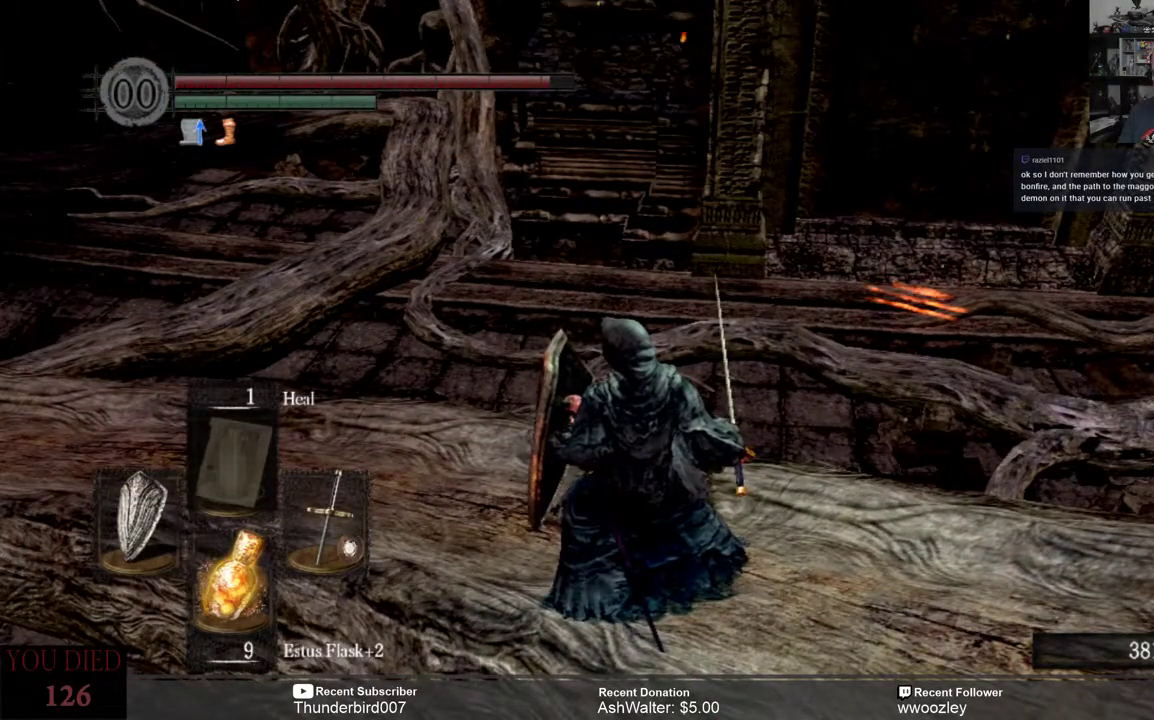
{"buttons": [], "left_stick": "center", "right_stick": "center", "events": []}
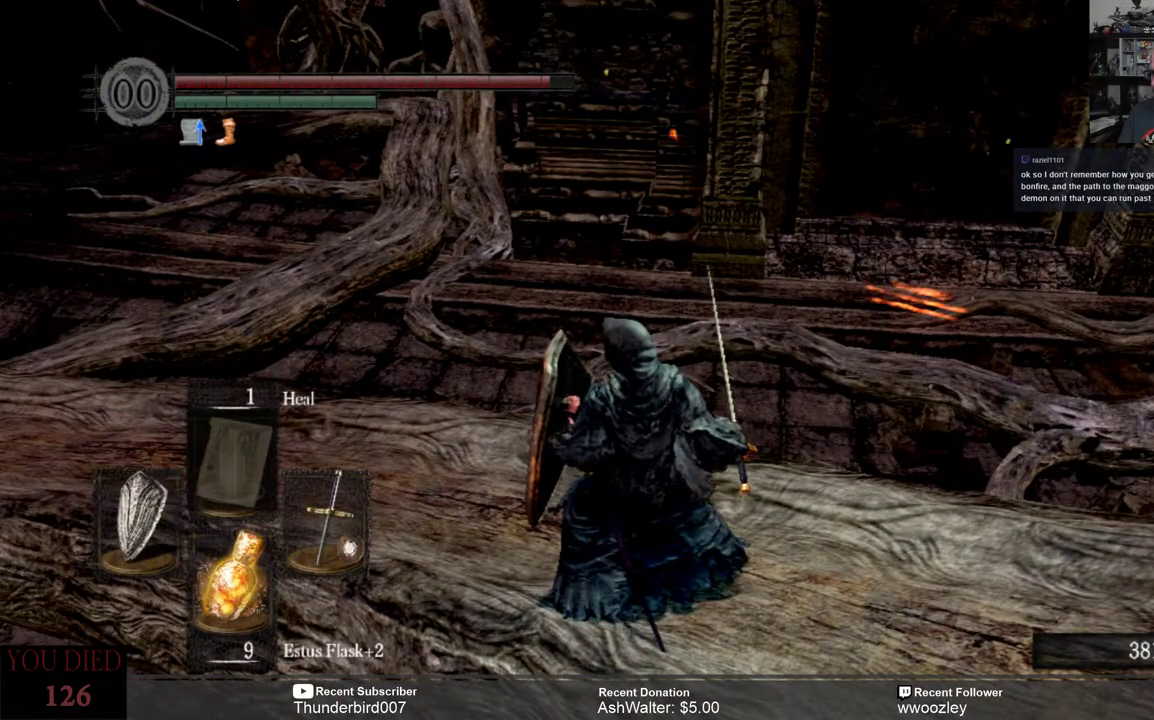
{"buttons": [], "left_stick": "center", "right_stick": "center", "events": []}
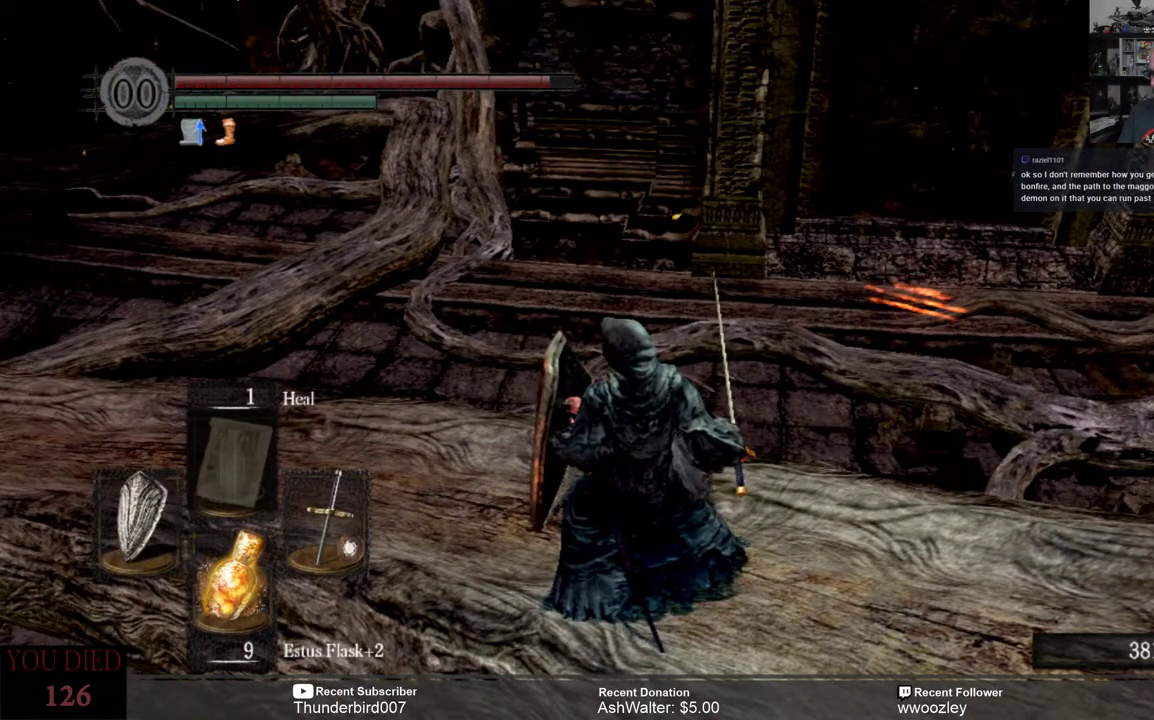
{"buttons": [], "left_stick": "center", "right_stick": "right", "events": [[283, "right_stick", "right"]]}
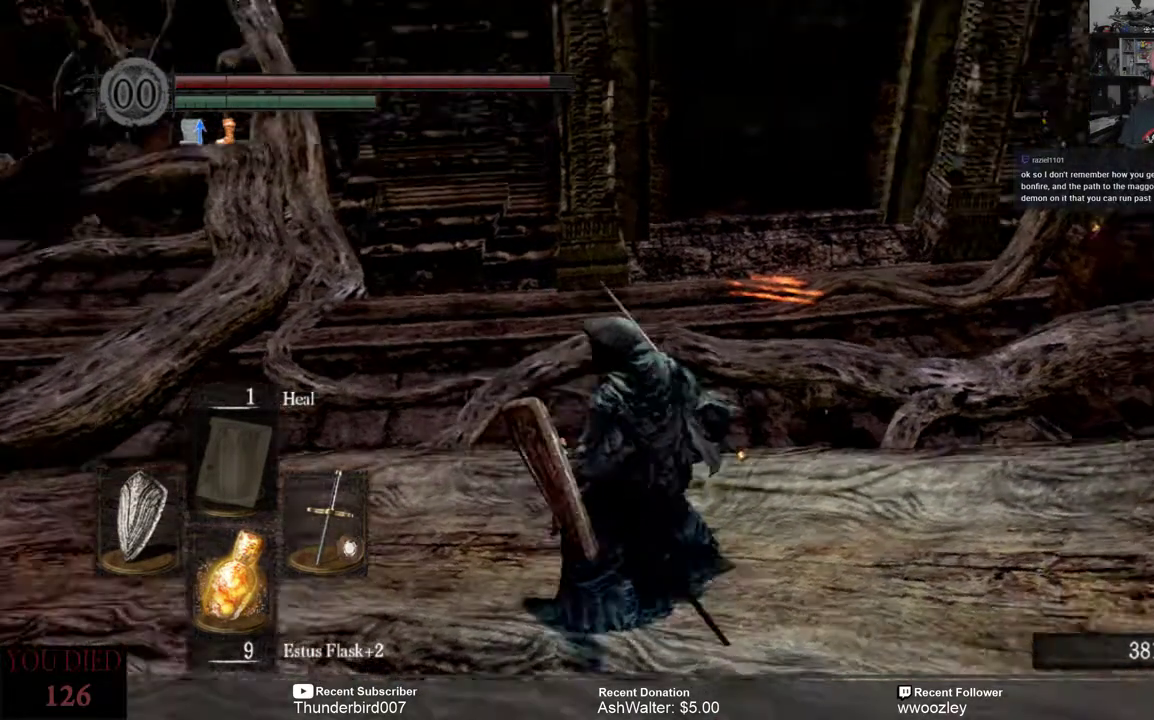
{"buttons": [], "left_stick": "center", "right_stick": "right", "events": []}
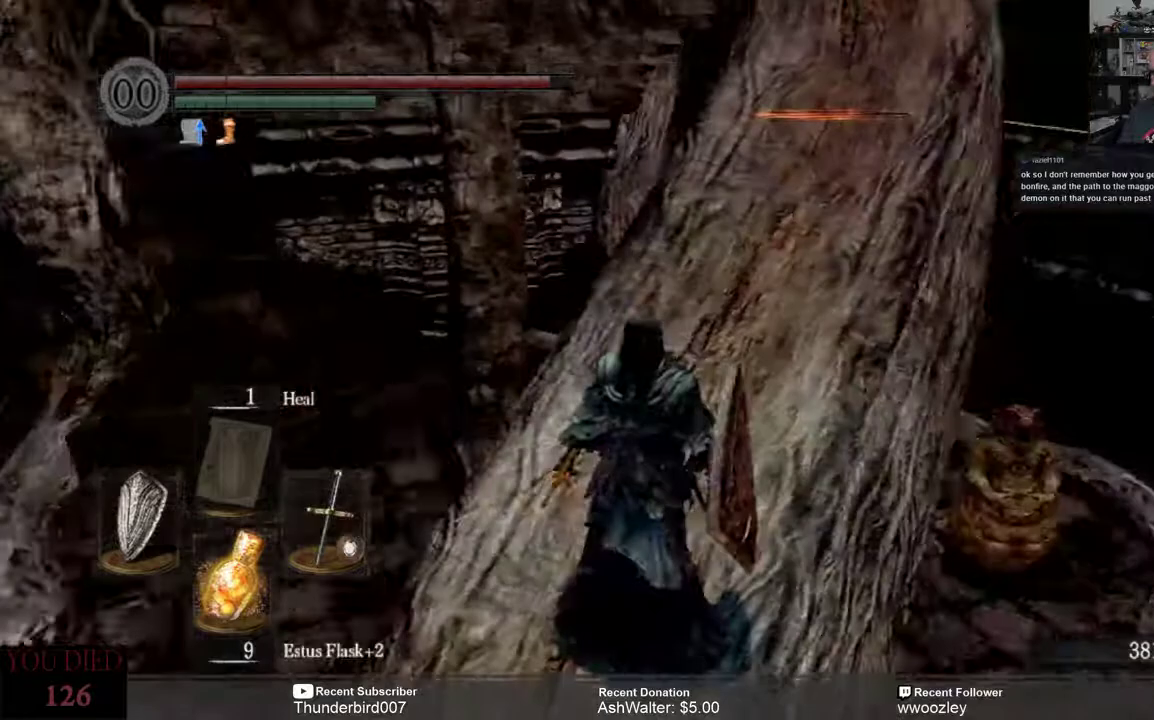
{"buttons": [], "left_stick": "up", "right_stick": "center", "events": [[50, "right_stick", "center"], [233, "left_stick", "up"]]}
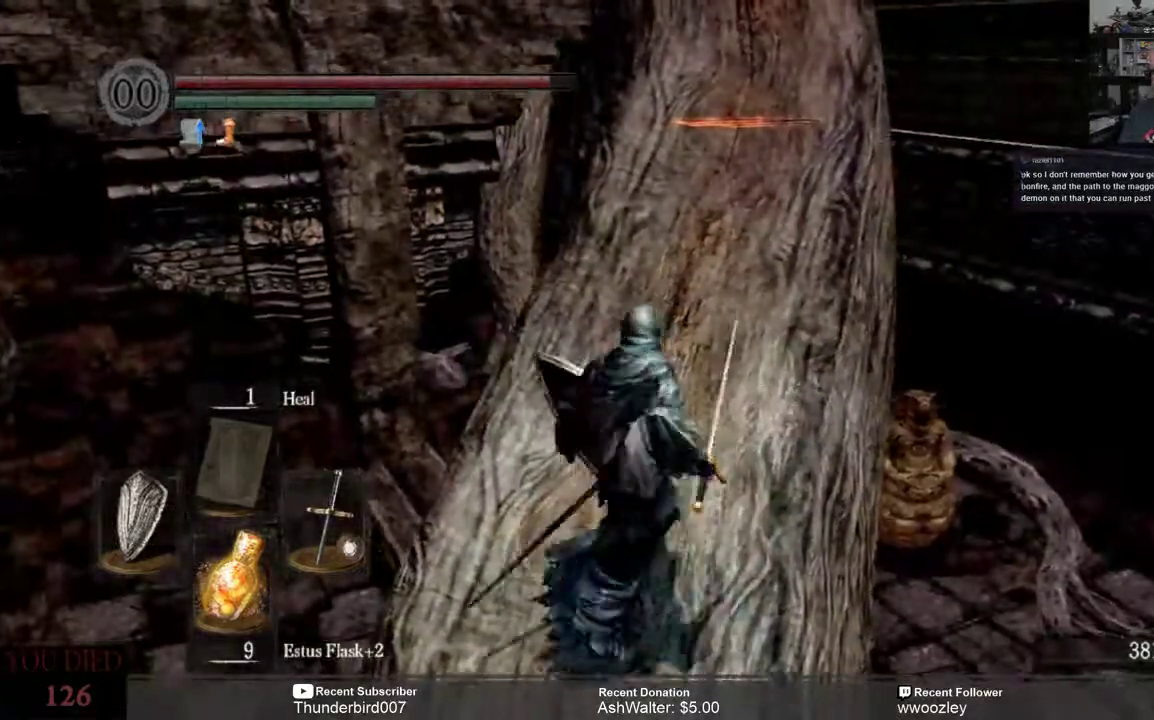
{"buttons": [], "left_stick": "up", "right_stick": "center", "events": []}
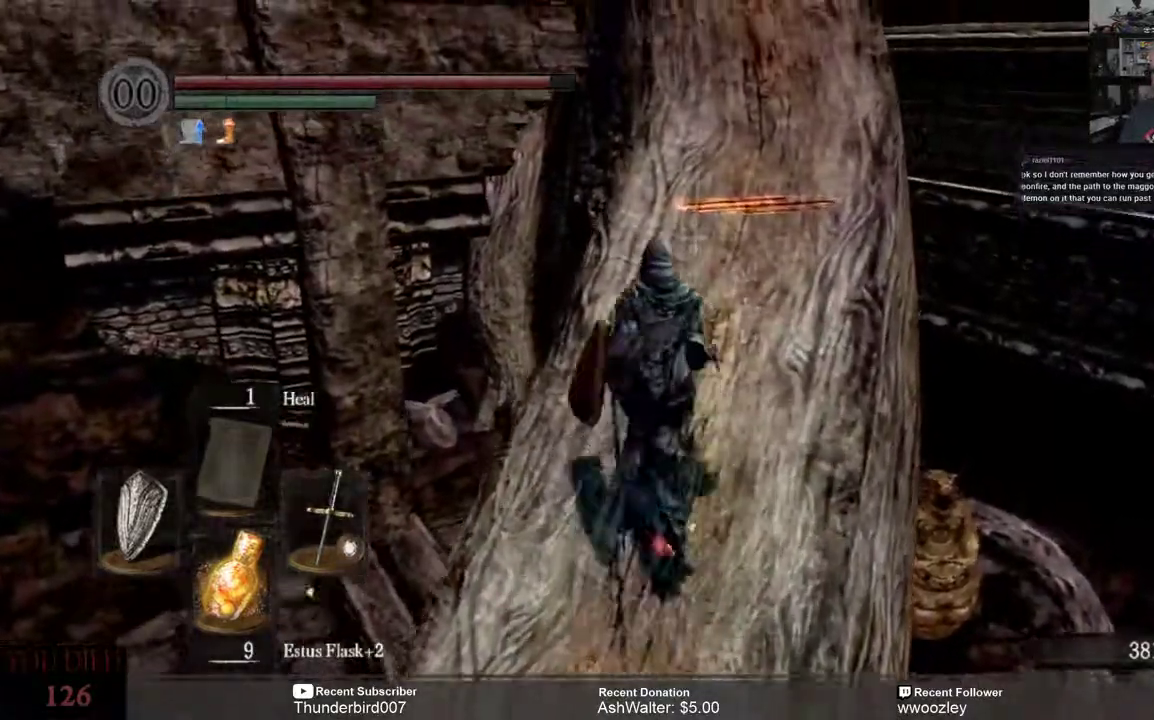
{"buttons": [], "left_stick": "center", "right_stick": "center", "events": [[467, "left_stick", "center"]]}
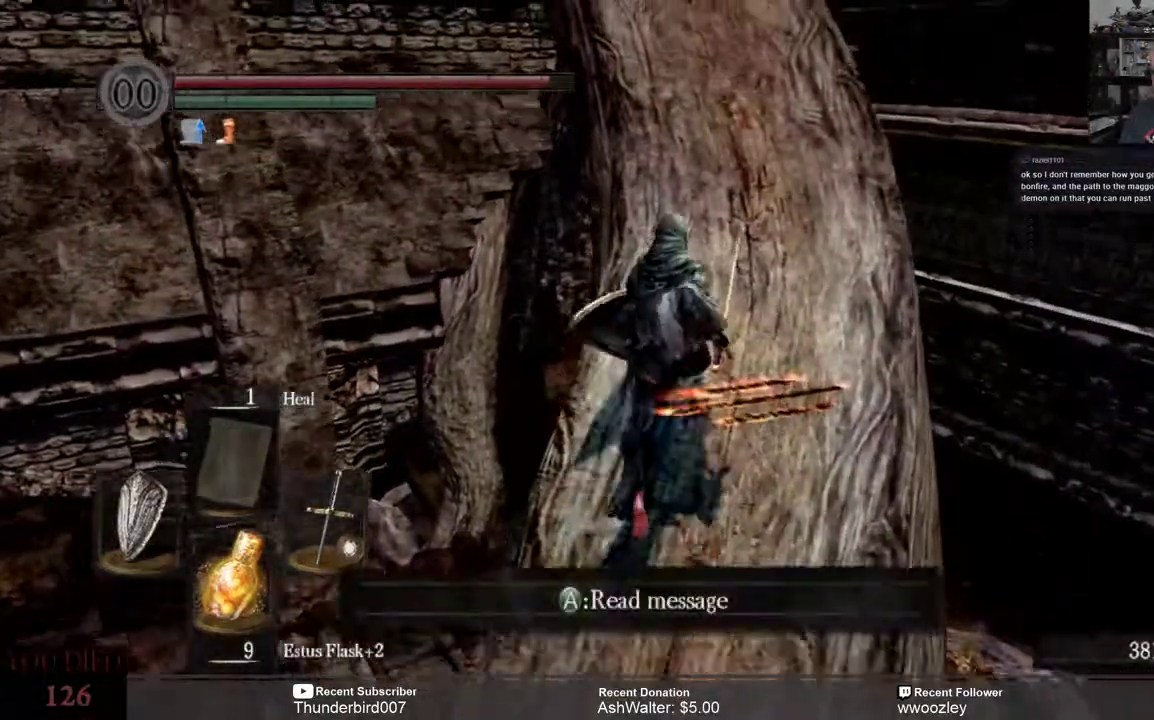
{"buttons": ["A"], "left_stick": "center", "right_stick": "center", "events": [[500, "A", "down"]]}
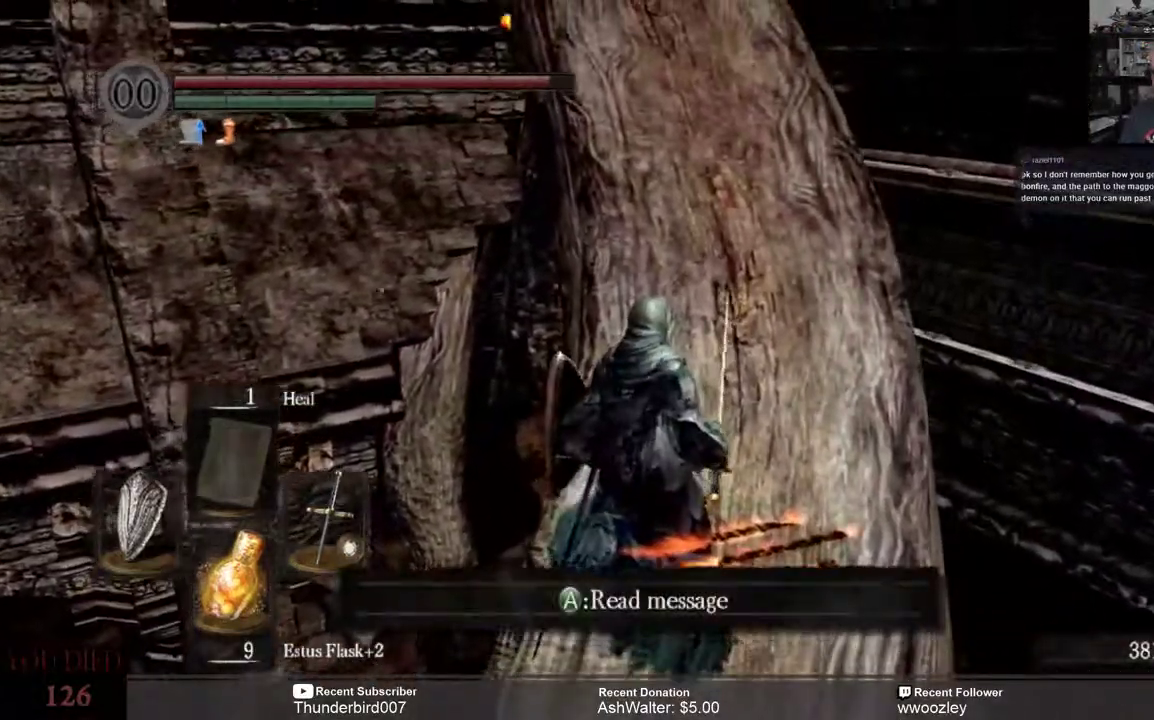
{"buttons": [], "left_stick": "center", "right_stick": "center", "events": [[83, "A", "up"]]}
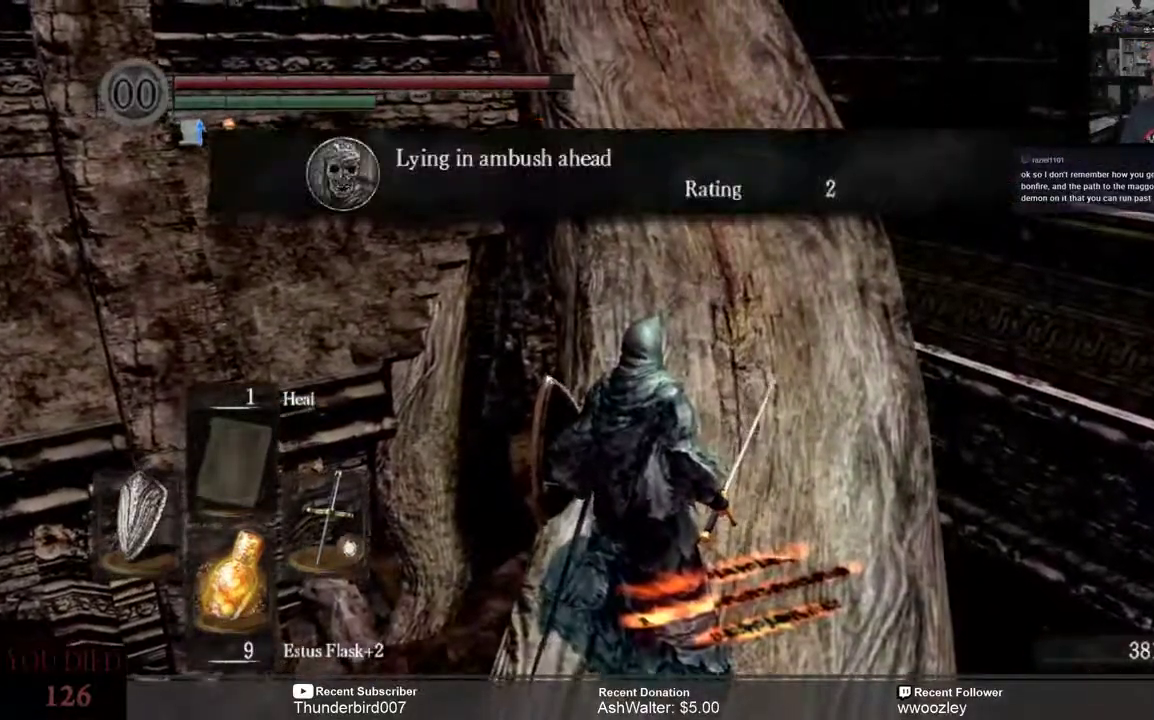
{"buttons": [], "left_stick": "up", "right_stick": "up", "events": [[17, "right_stick", "up"], [150, "right_stick", "center"], [250, "right_stick", "up"], [333, "left_stick", "up"]]}
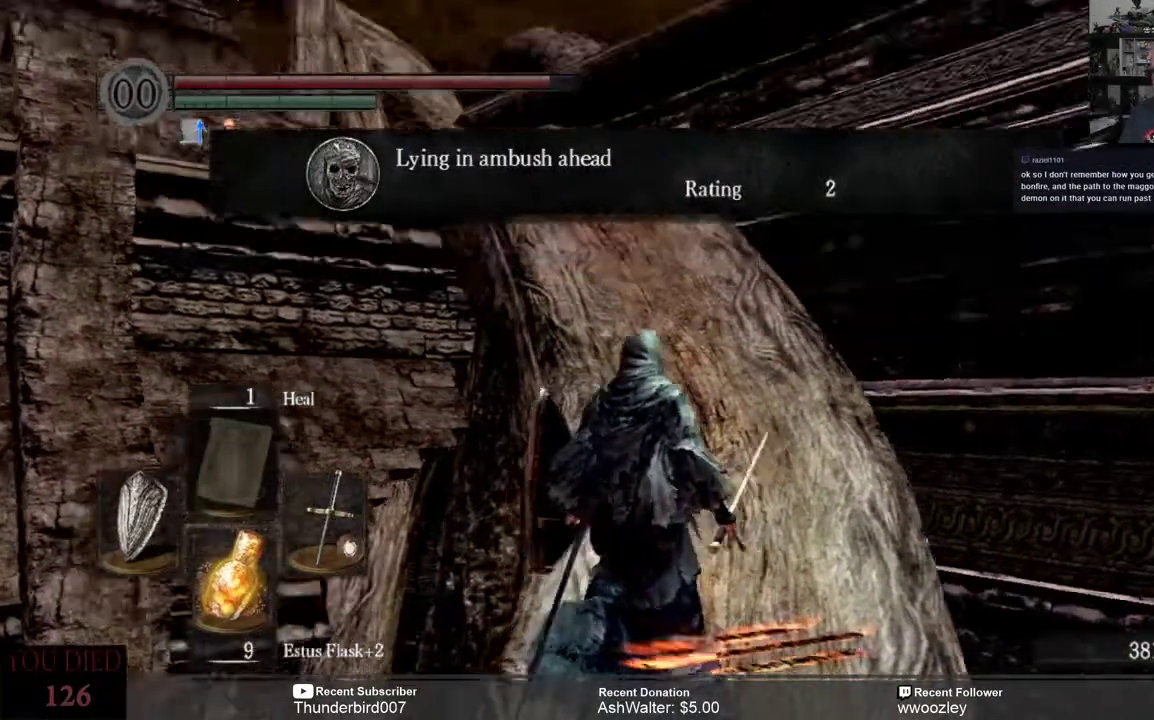
{"buttons": [], "left_stick": "up", "right_stick": "center", "events": [[67, "right_stick", "center"]]}
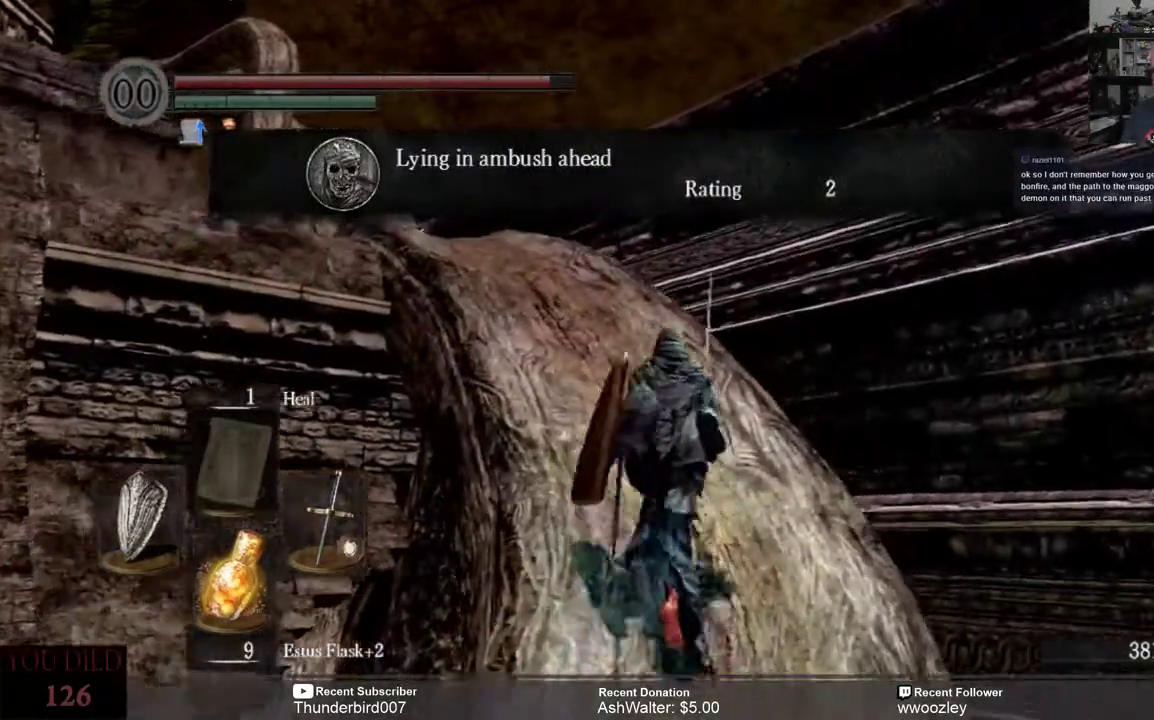
{"buttons": [], "left_stick": "up", "right_stick": "center", "events": []}
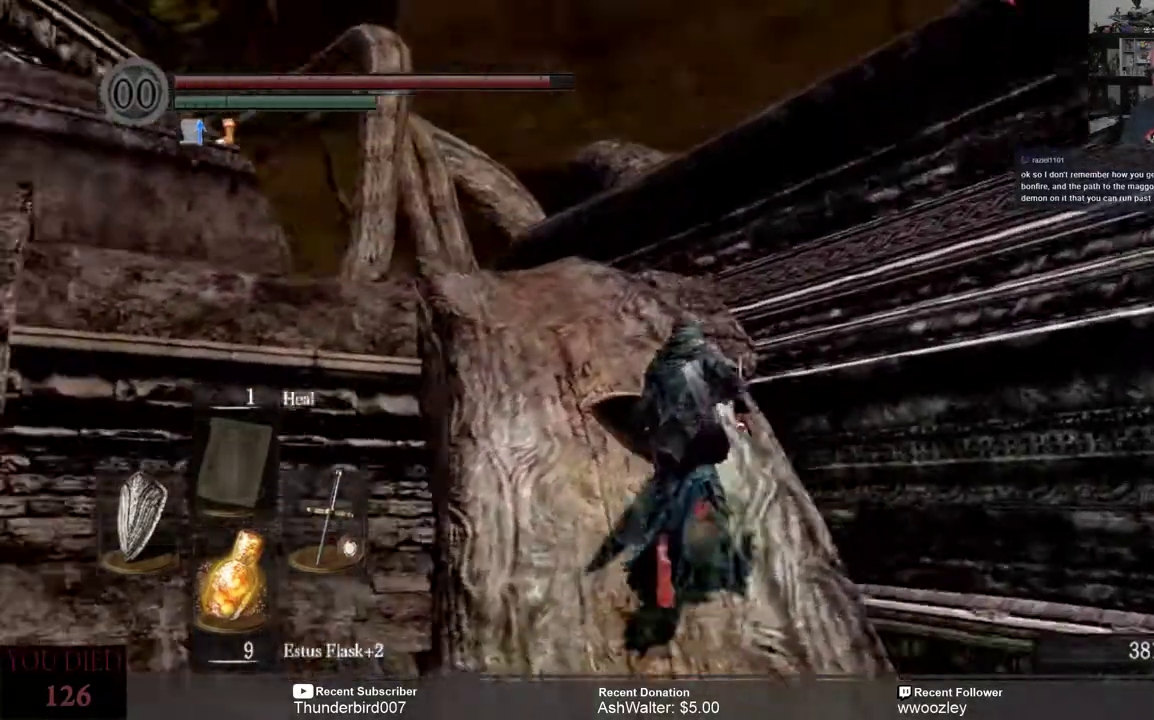
{"buttons": [], "left_stick": "up", "right_stick": "down", "events": [[283, "right_stick", "down"]]}
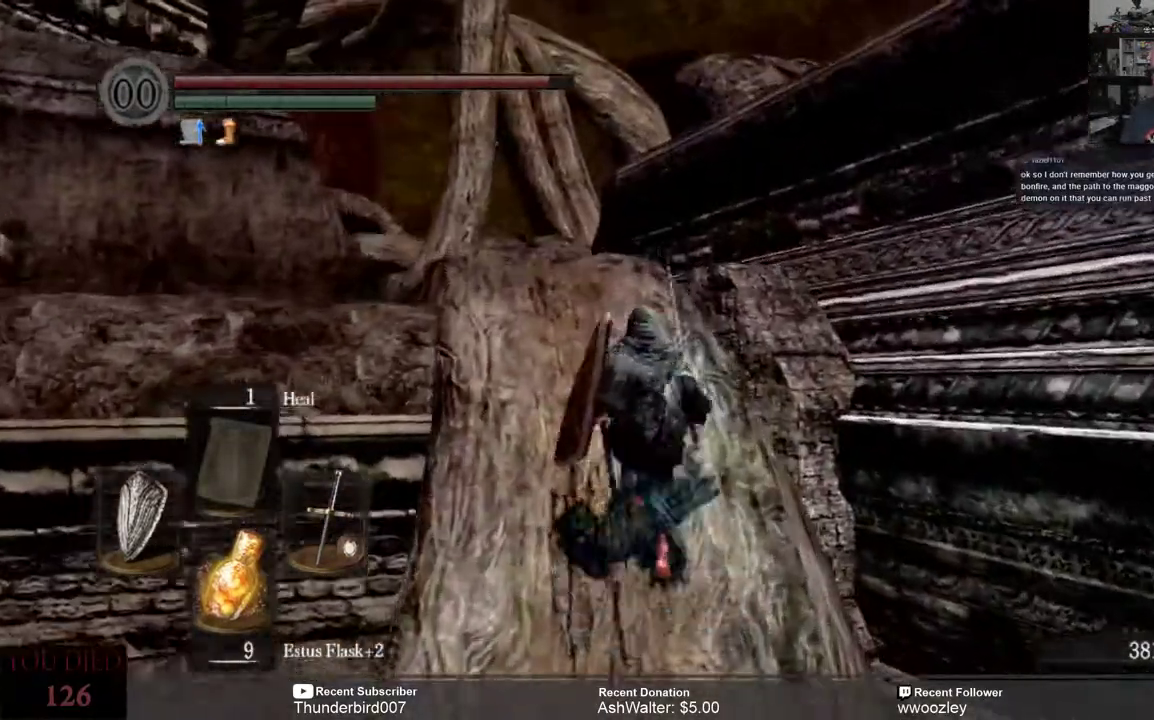
{"buttons": [], "left_stick": "up", "right_stick": "center", "events": [[200, "right_stick", "center"]]}
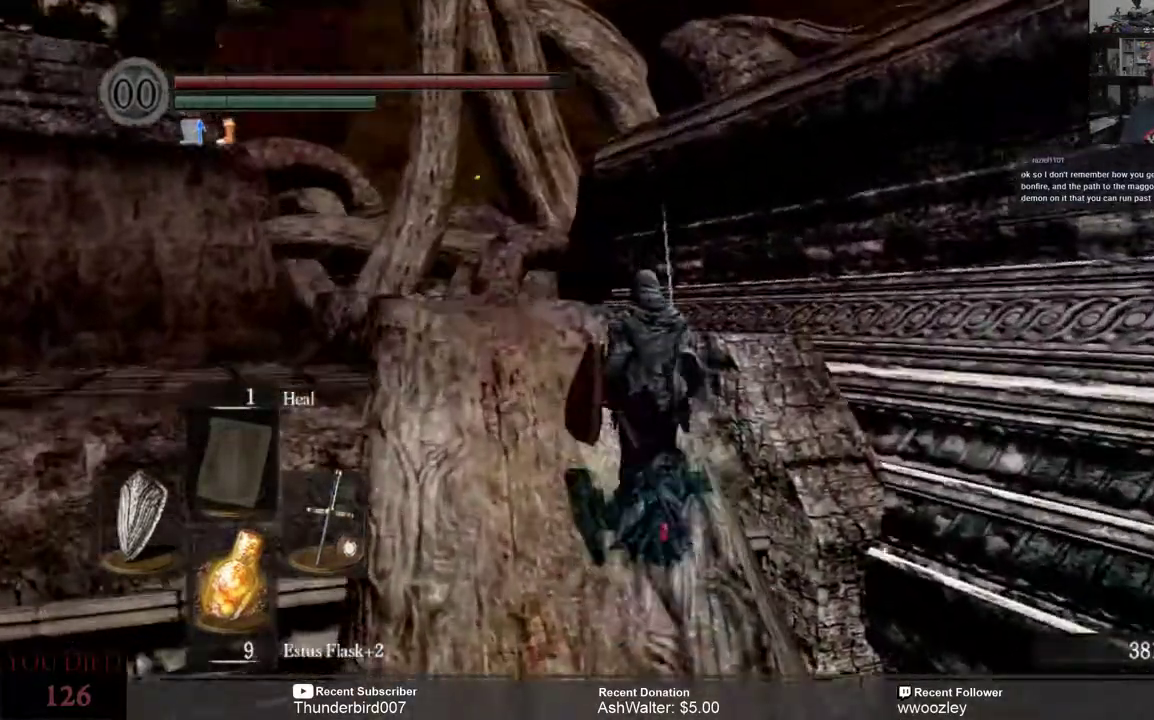
{"buttons": [], "left_stick": "up", "right_stick": "center", "events": []}
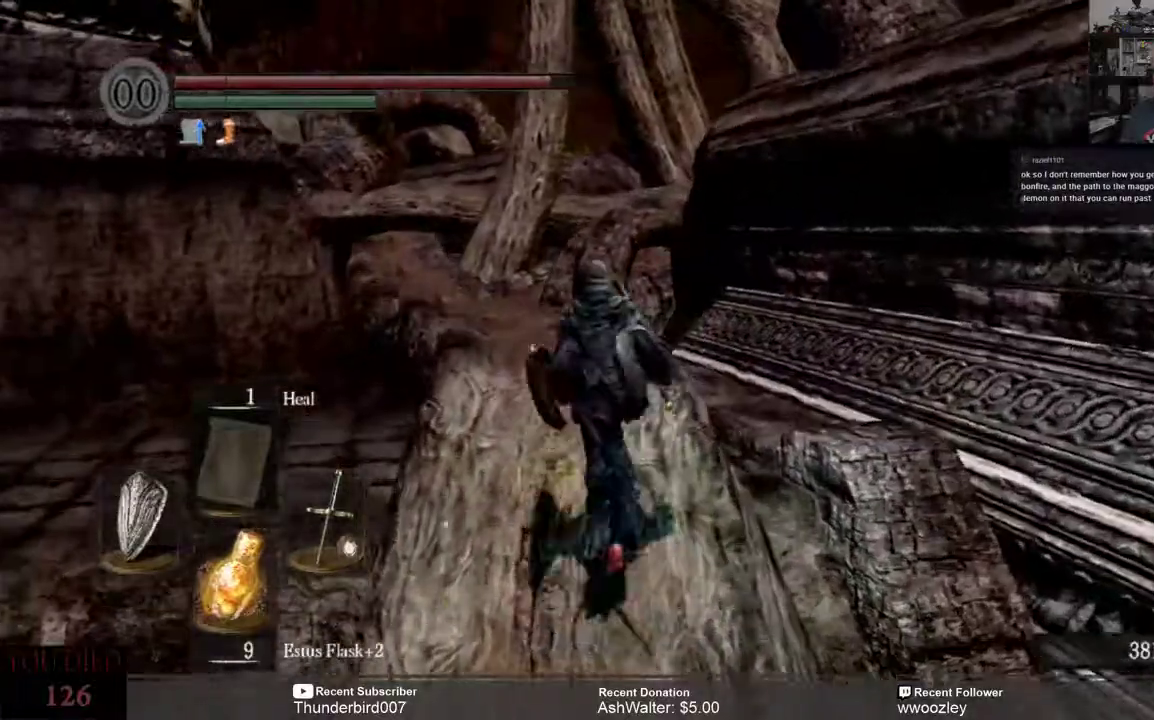
{"buttons": [], "left_stick": "up", "right_stick": "up-left", "events": [[417, "right_stick", "up-left"]]}
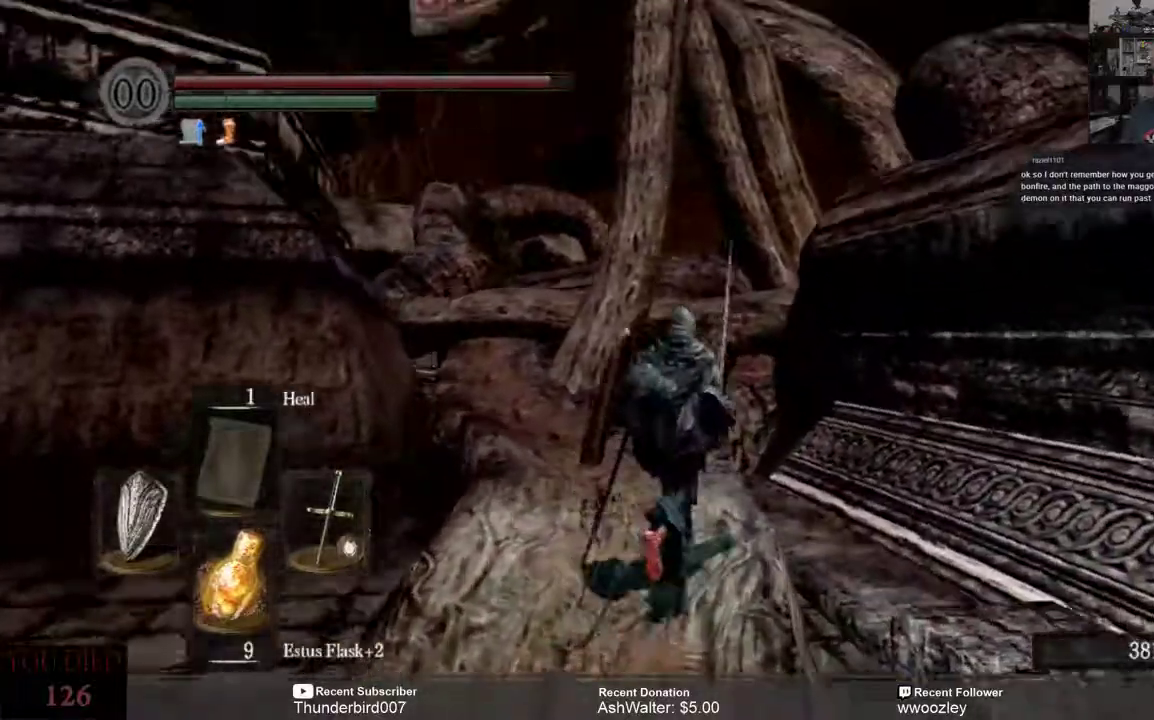
{"buttons": [], "left_stick": "up", "right_stick": "up-left", "events": []}
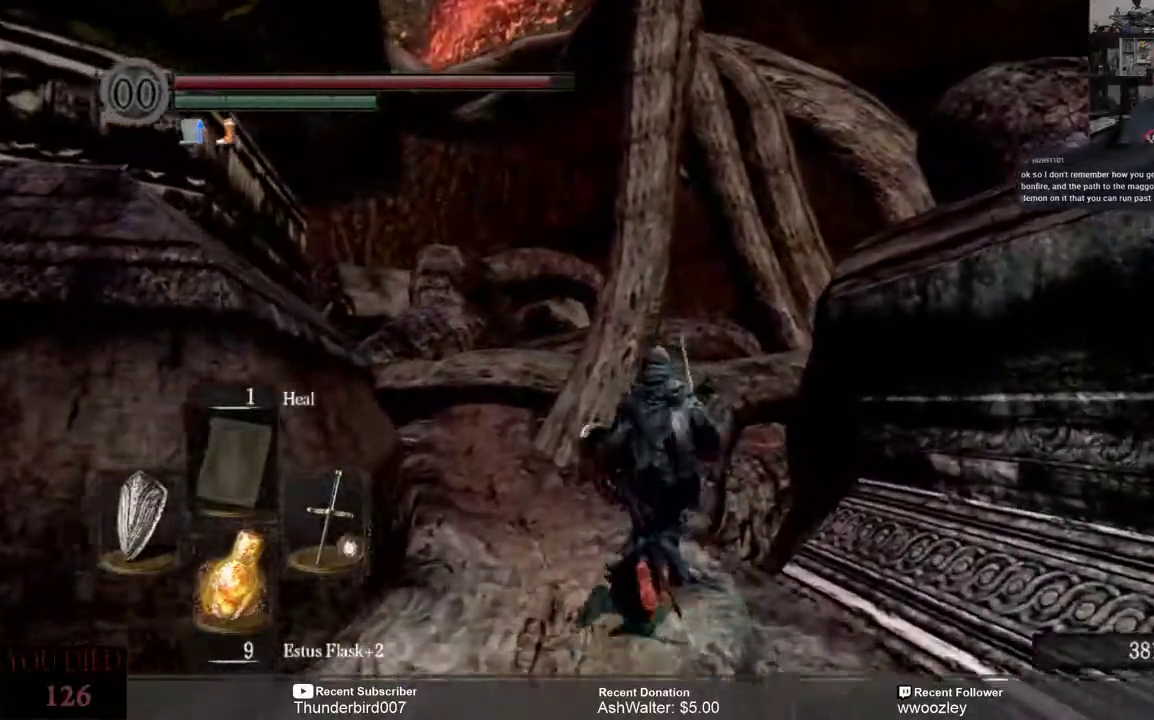
{"buttons": [], "left_stick": "up", "right_stick": "down-left", "events": [[200, "right_stick", "center"], [483, "right_stick", "down-left"]]}